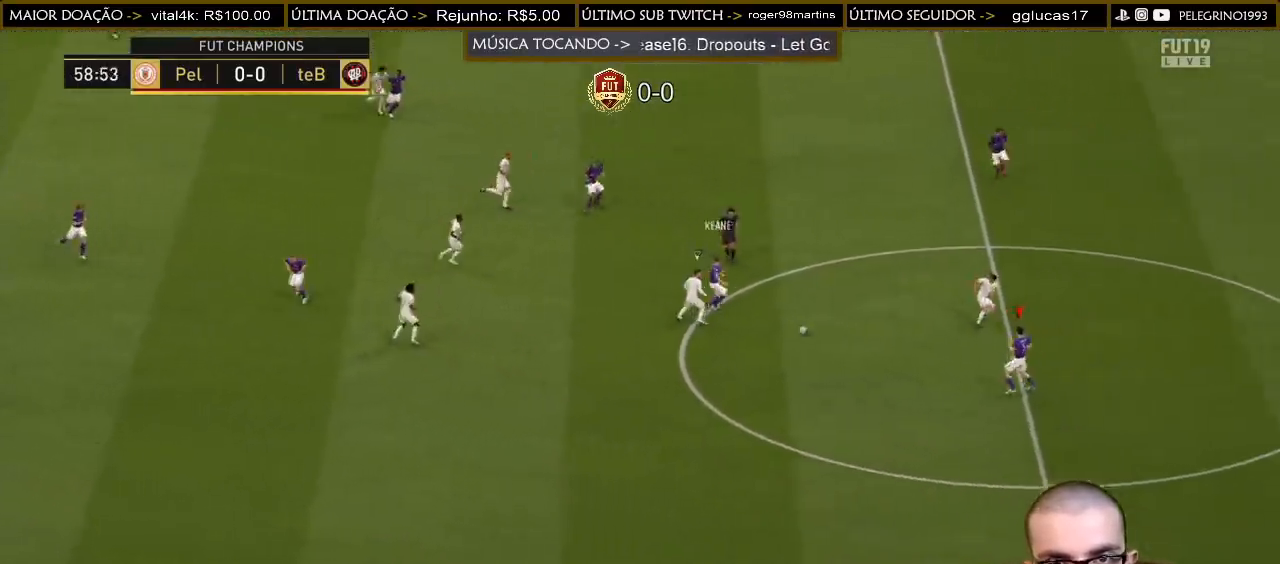
Gameplay with a controller (PlayStation layout); each line is a JSON object with the inputs held at the frame after it. "events" lists button and stick changes between this image and that frame as [ms after this image, input, new state], when the widget could be followed in between. Not read: R1.
{"buttons": [], "left_stick": "down", "right_stick": "center", "events": [[133, "CROSS", "down"], [267, "left_stick", "down"], [333, "CROSS", "up"]]}
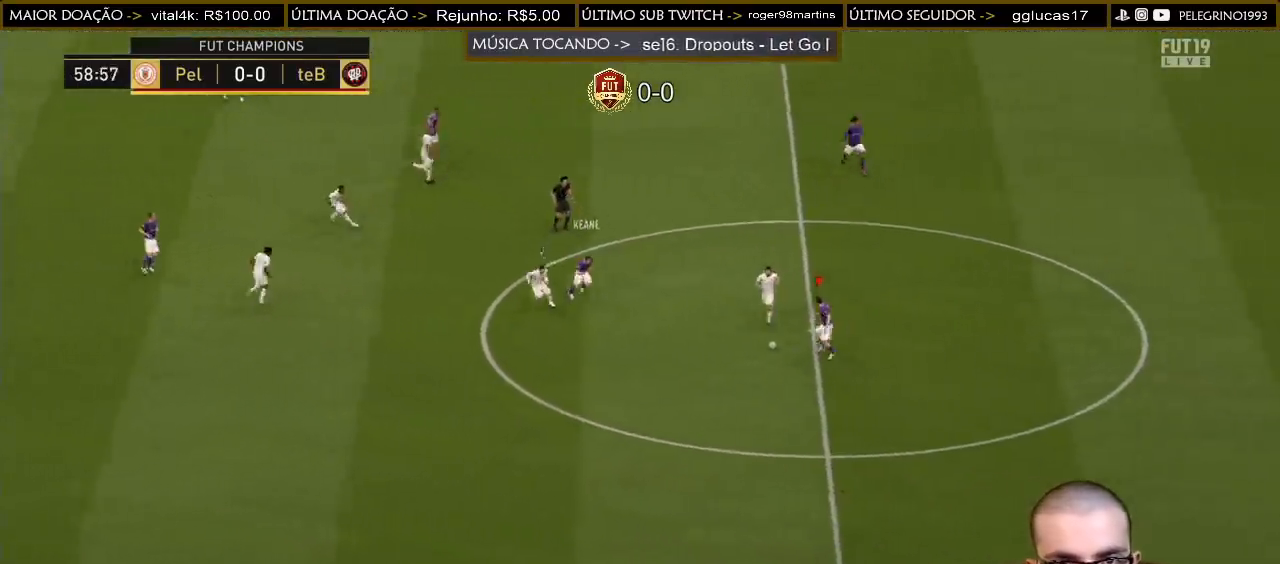
{"buttons": ["R2"], "left_stick": "left", "right_stick": "center", "events": [[133, "left_stick", "left"], [233, "R2", "down"]]}
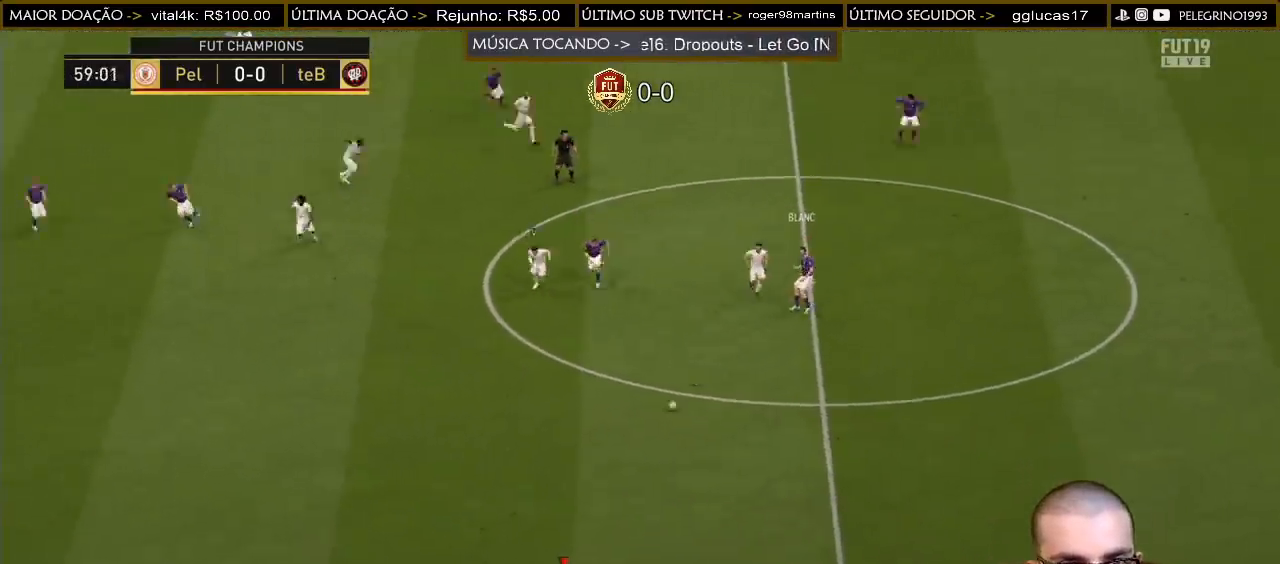
{"buttons": ["R2"], "left_stick": "left", "right_stick": "center", "events": []}
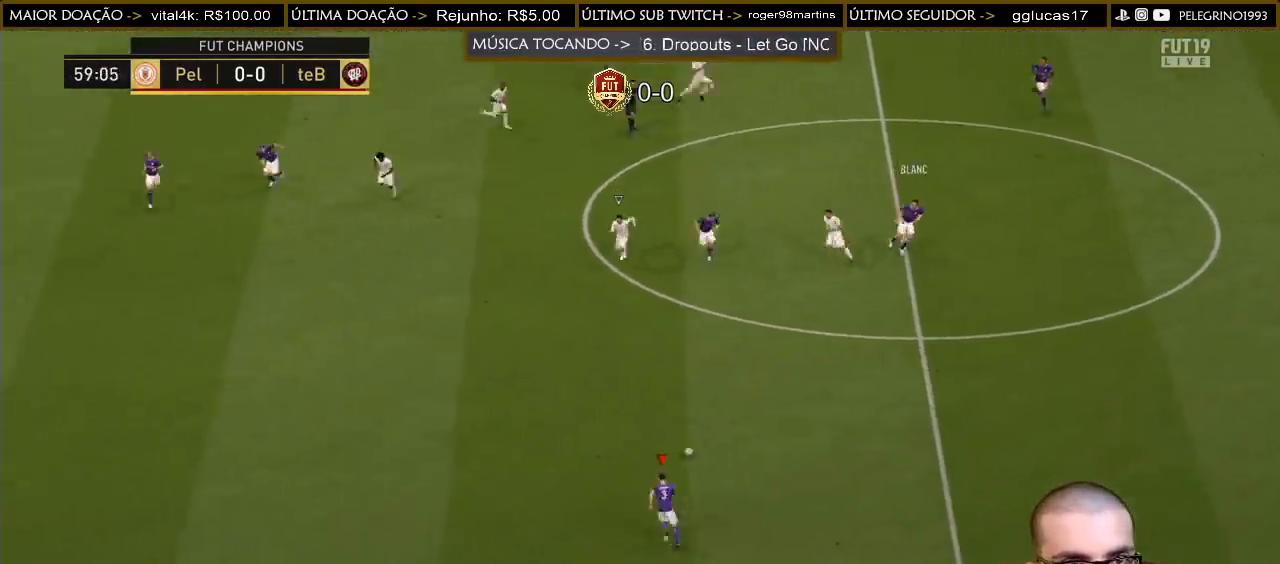
{"buttons": ["R2"], "left_stick": "left", "right_stick": "center", "events": []}
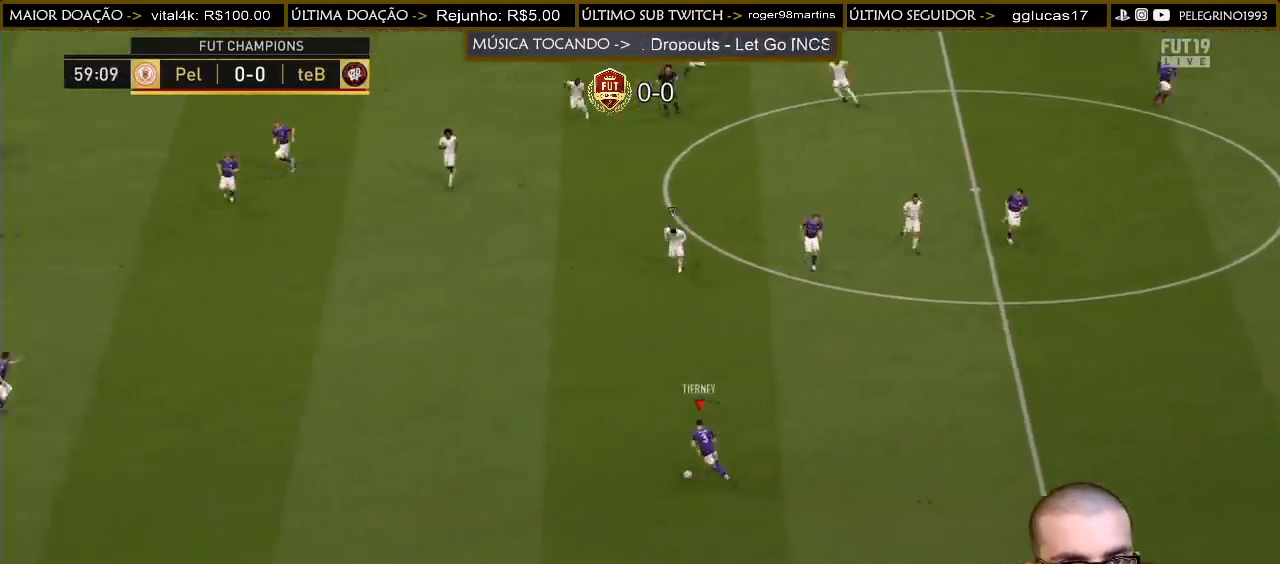
{"buttons": ["R2"], "left_stick": "left", "right_stick": "center", "events": []}
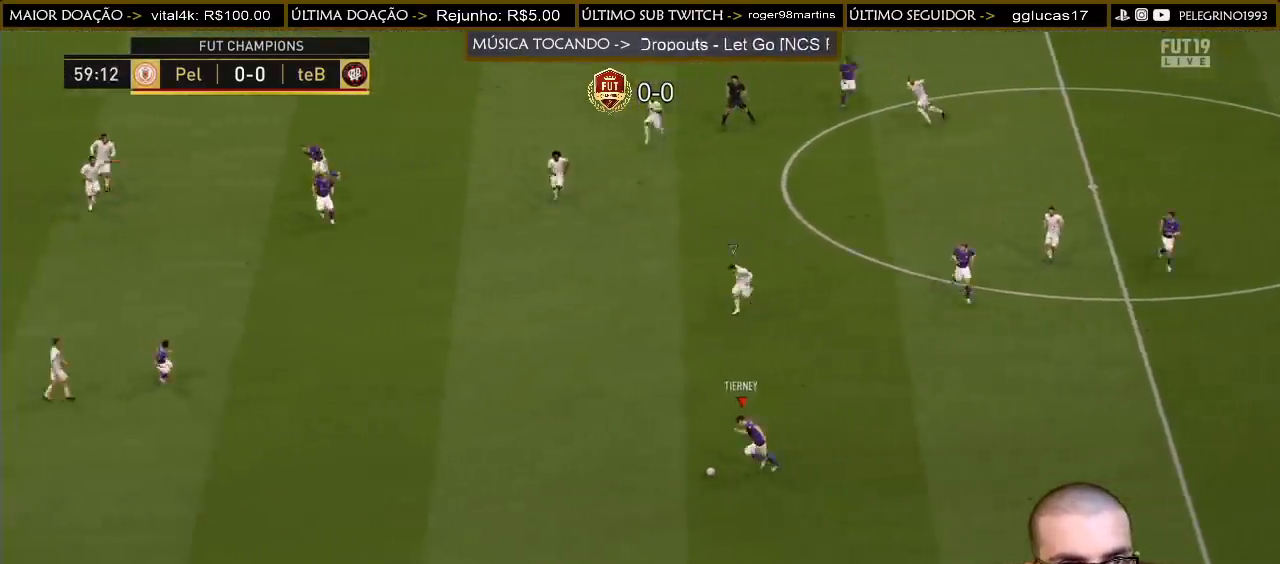
{"buttons": ["R2"], "left_stick": "left", "right_stick": "center", "events": []}
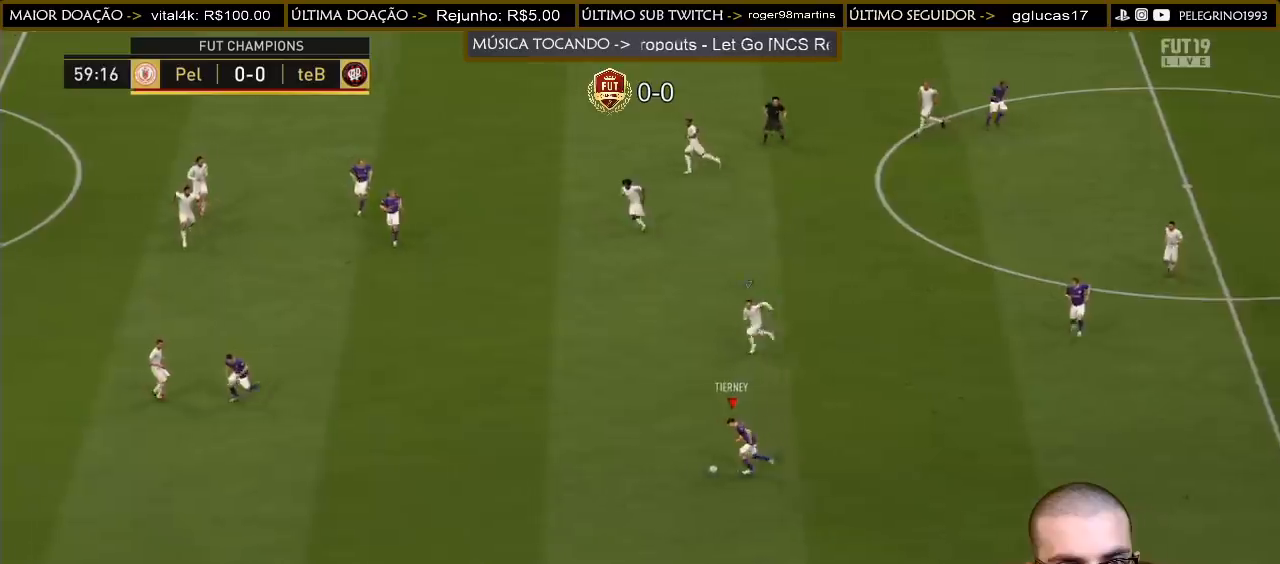
{"buttons": [], "left_stick": "up-left", "right_stick": "center", "events": [[233, "R2", "up"], [333, "CROSS", "down"], [367, "left_stick", "up-left"], [467, "CROSS", "up"]]}
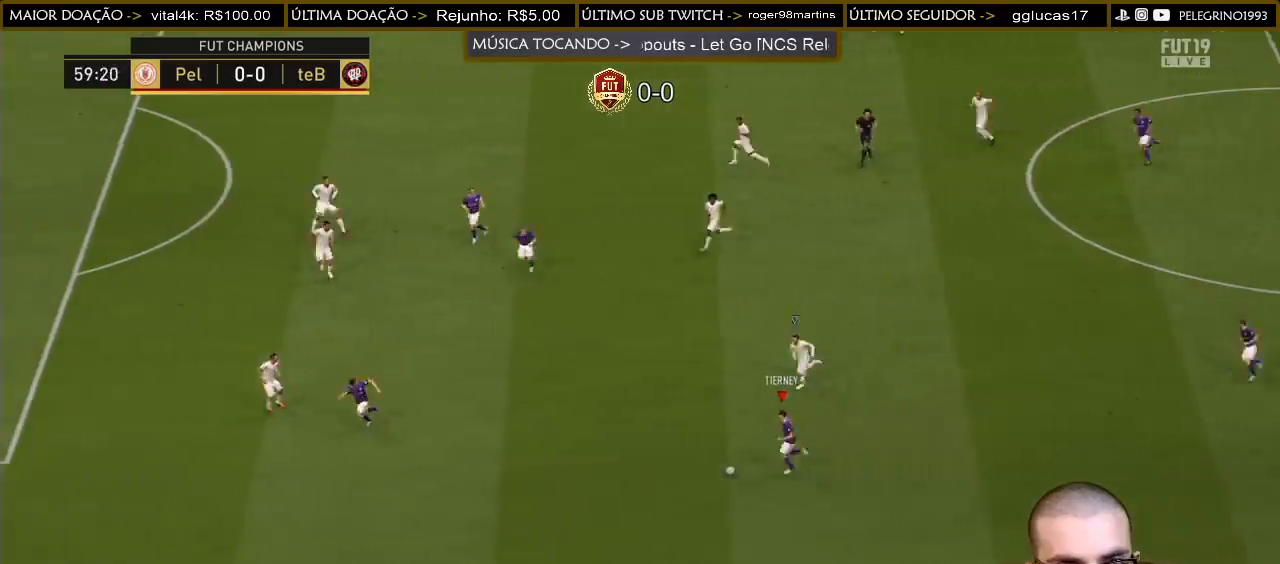
{"buttons": [], "left_stick": "up-left", "right_stick": "center", "events": []}
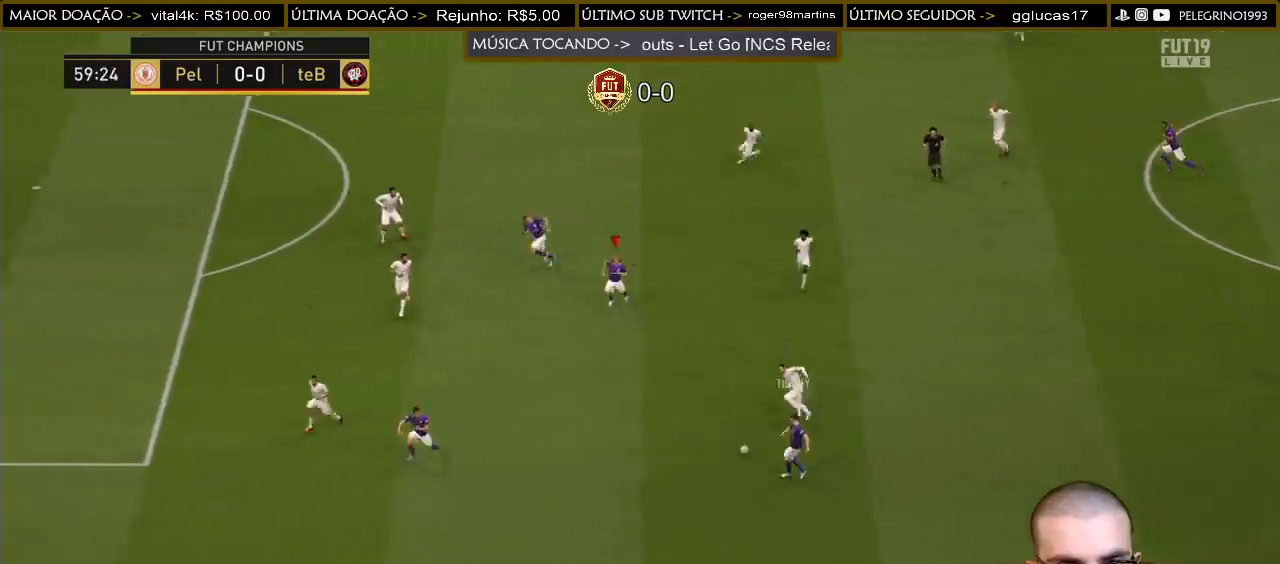
{"buttons": [], "left_stick": "up", "right_stick": "center", "events": [[300, "left_stick", "up"], [400, "left_stick", "up-right"], [500, "left_stick", "up"]]}
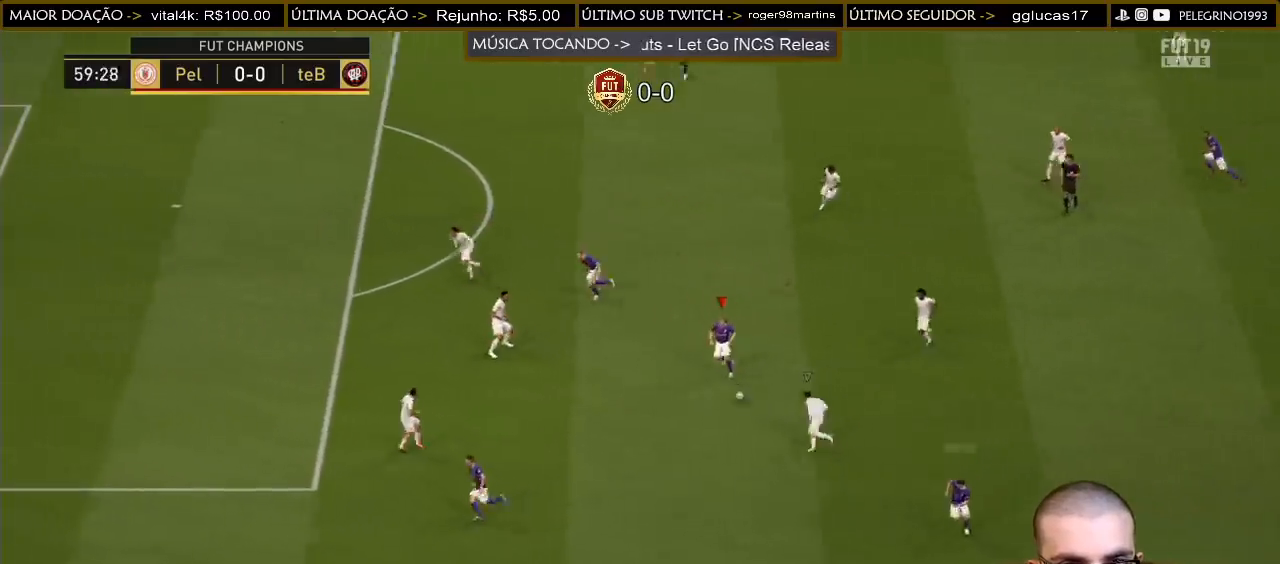
{"buttons": [], "left_stick": "up-left", "right_stick": "center", "events": [[467, "left_stick", "up-left"]]}
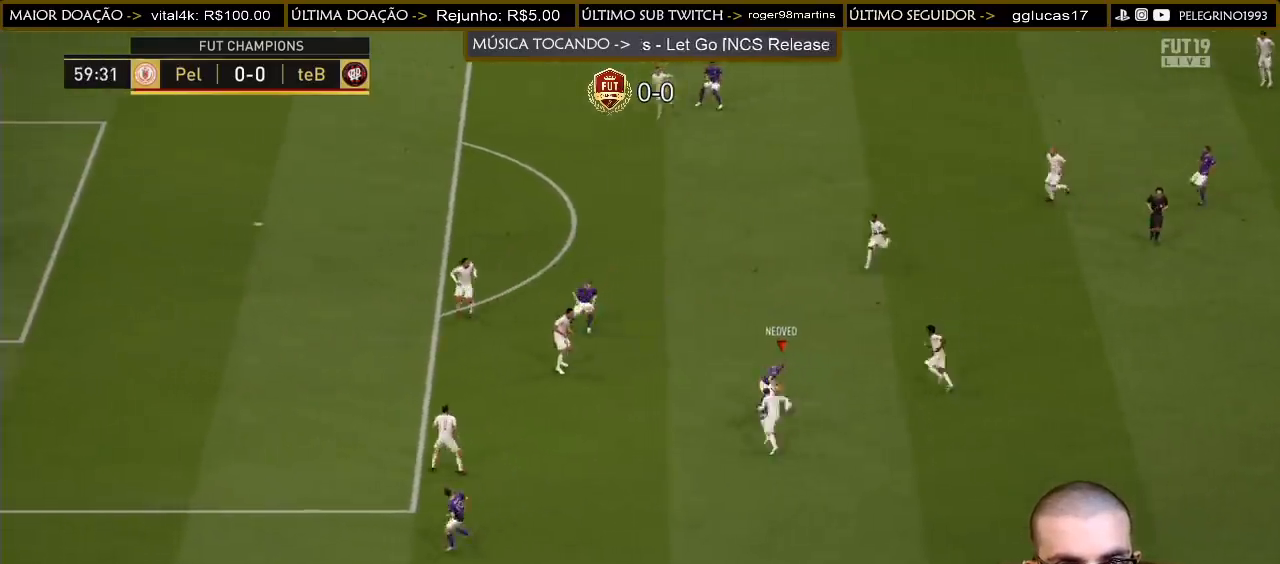
{"buttons": [], "left_stick": "down-right", "right_stick": "center", "events": [[100, "left_stick", "down-right"]]}
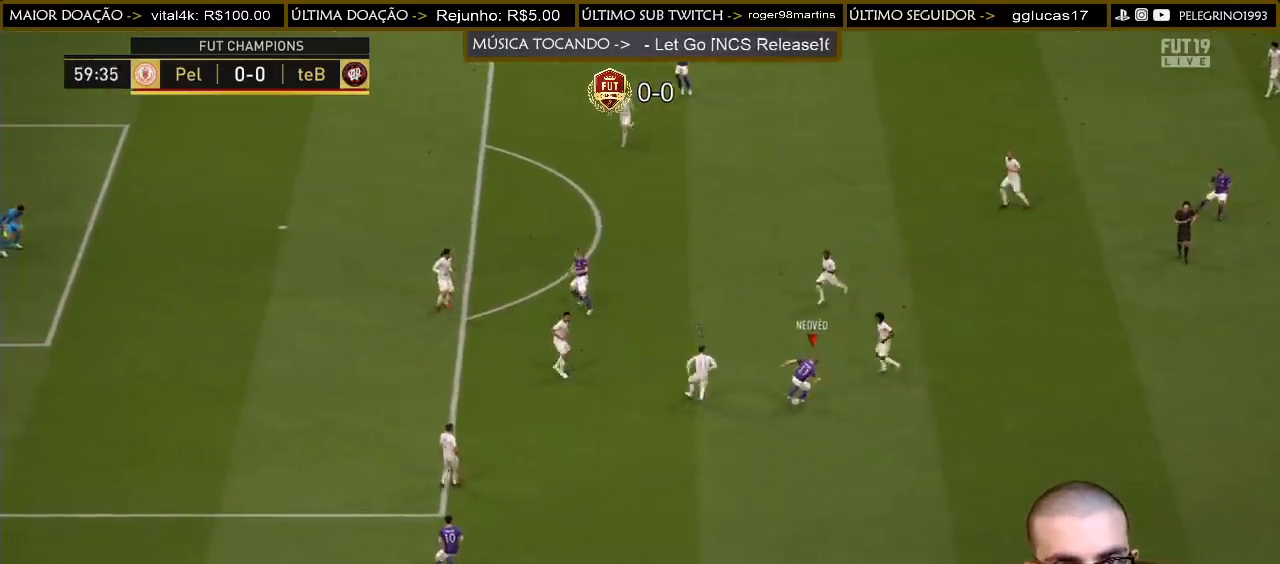
{"buttons": ["CROSS"], "left_stick": "up-right", "right_stick": "center", "events": [[133, "left_stick", "right"], [433, "left_stick", "up-right"], [467, "CROSS", "down"]]}
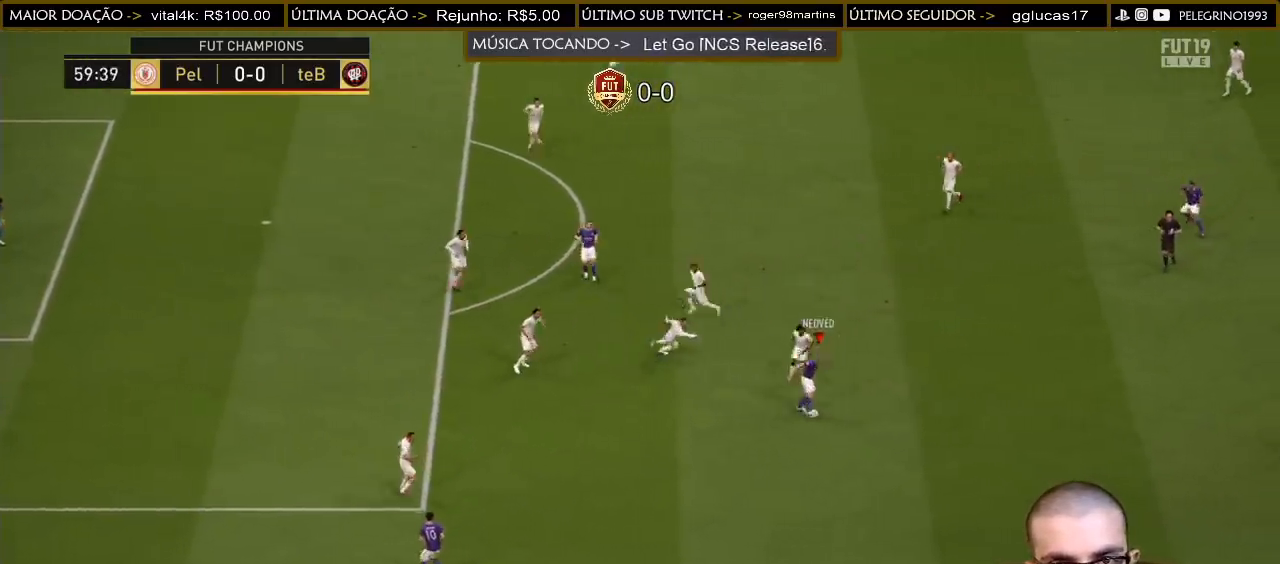
{"buttons": [], "left_stick": "left", "right_stick": "center", "events": [[67, "CROSS", "up"], [367, "left_stick", "center"], [467, "left_stick", "left"]]}
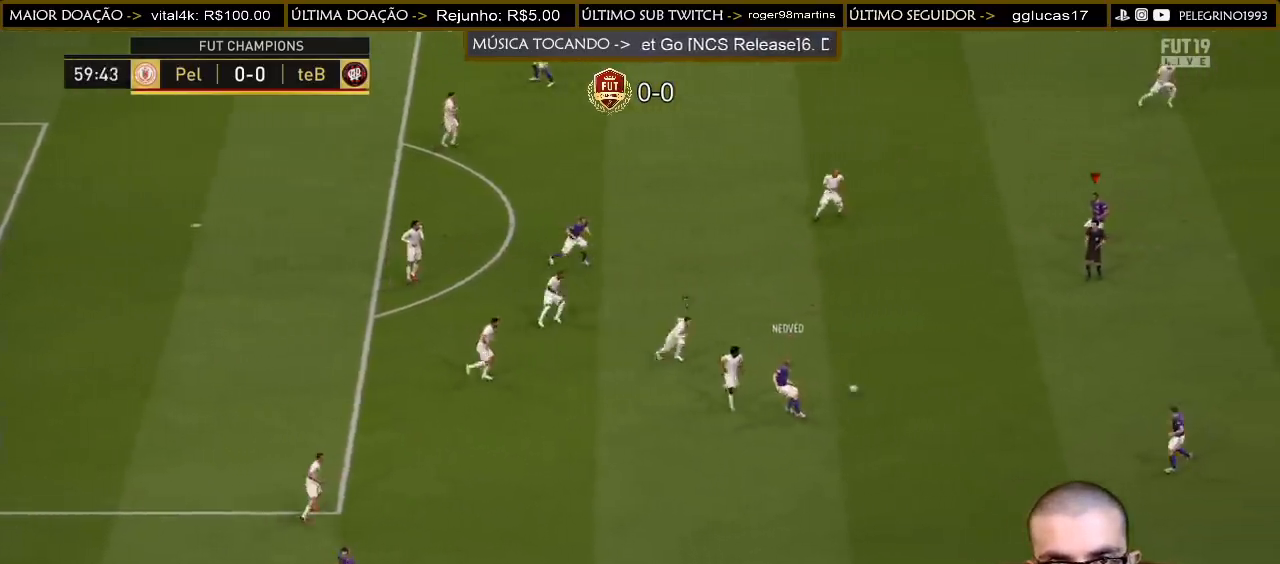
{"buttons": [], "left_stick": "up", "right_stick": "center", "events": [[367, "left_stick", "up"]]}
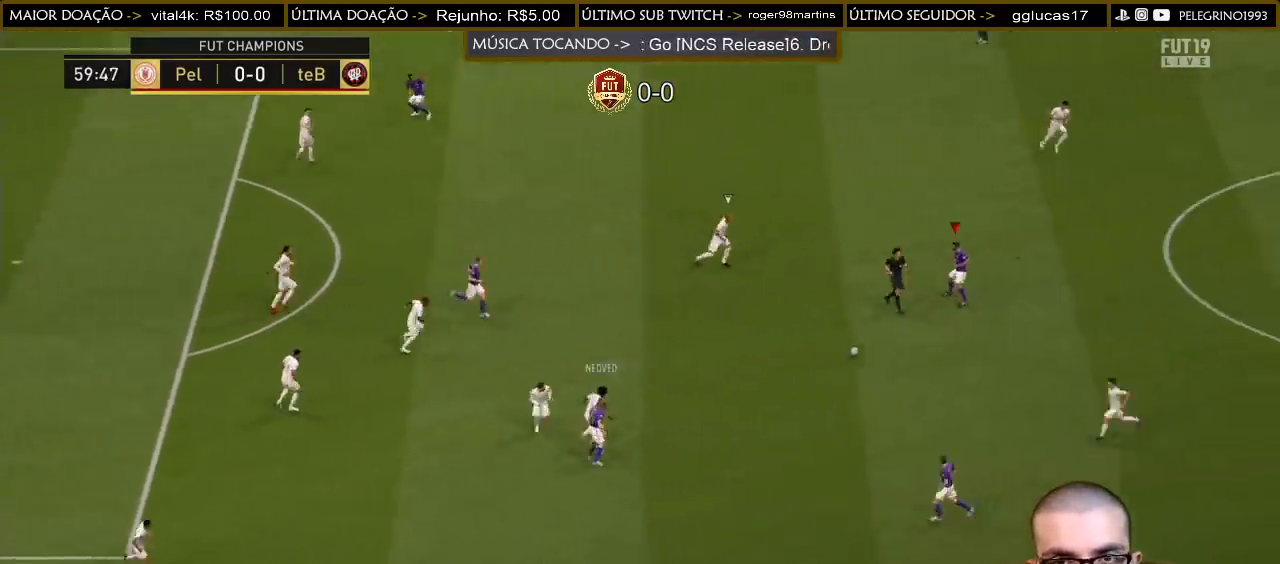
{"buttons": ["TRIANGLE"], "left_stick": "up", "right_stick": "center", "events": [[400, "TRIANGLE", "down"]]}
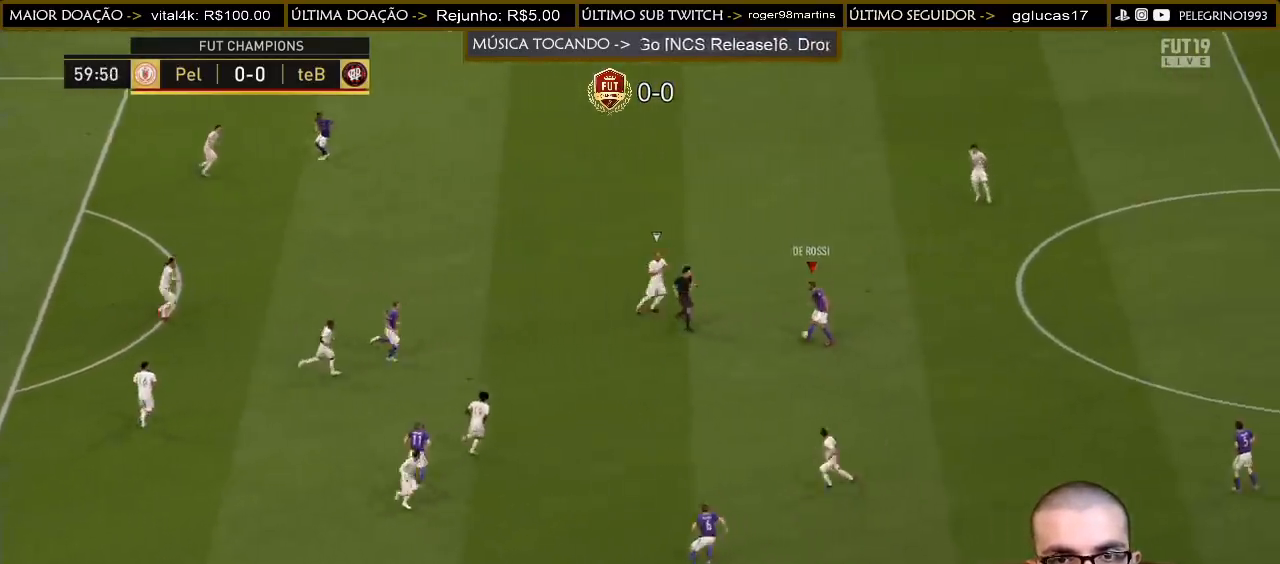
{"buttons": [], "left_stick": "up", "right_stick": "center", "events": [[67, "TRIANGLE", "up"]]}
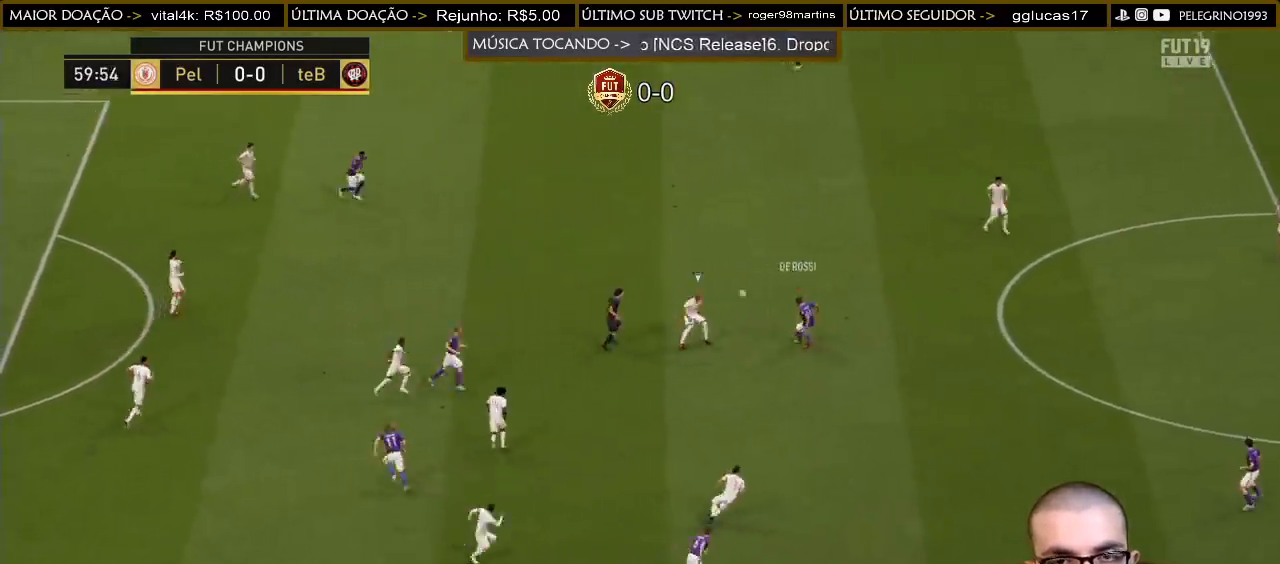
{"buttons": ["R2"], "left_stick": "left", "right_stick": "center", "events": [[67, "left_stick", "up-left"], [100, "R2", "down"], [200, "left_stick", "left"]]}
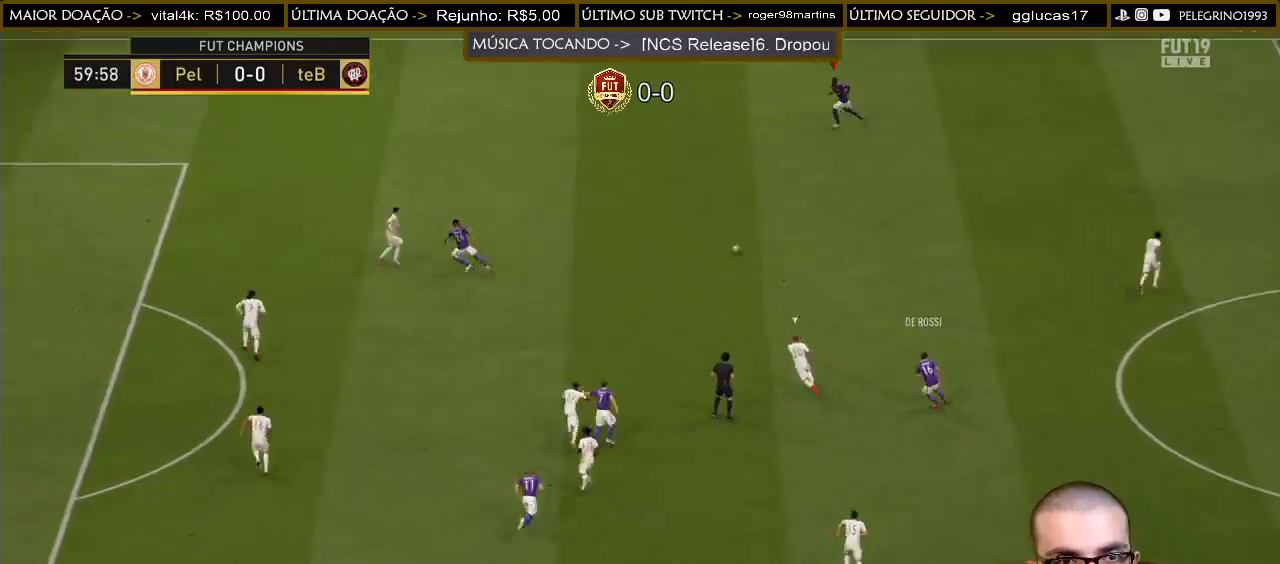
{"buttons": ["R2"], "left_stick": "left", "right_stick": "center", "events": []}
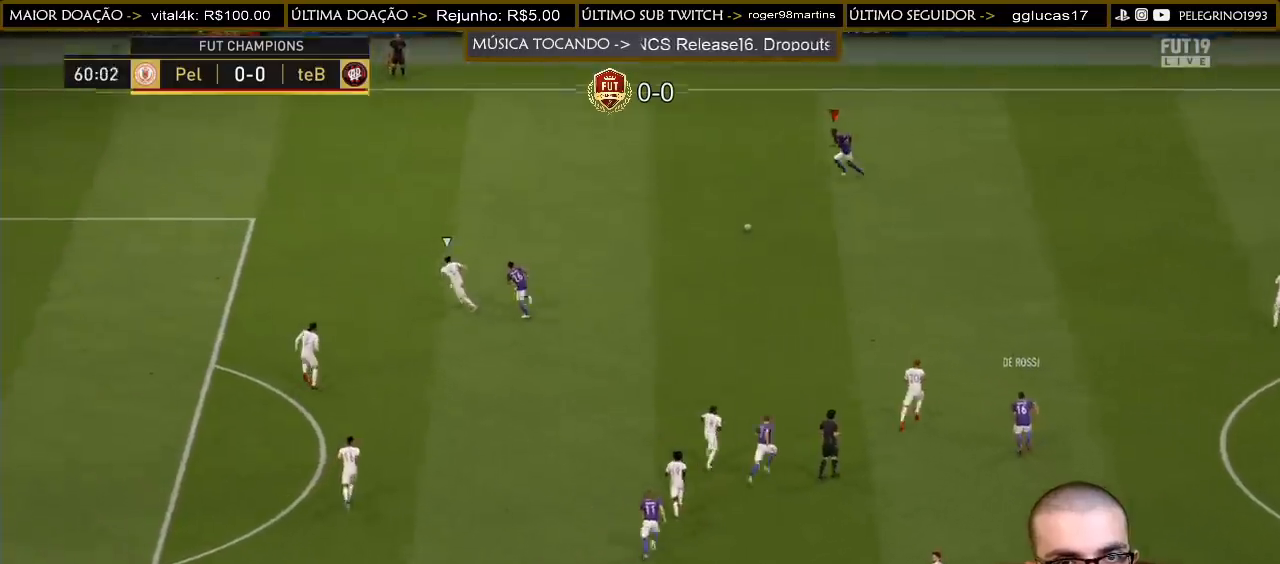
{"buttons": ["R2"], "left_stick": "down-left", "right_stick": "center", "events": [[233, "left_stick", "down-left"]]}
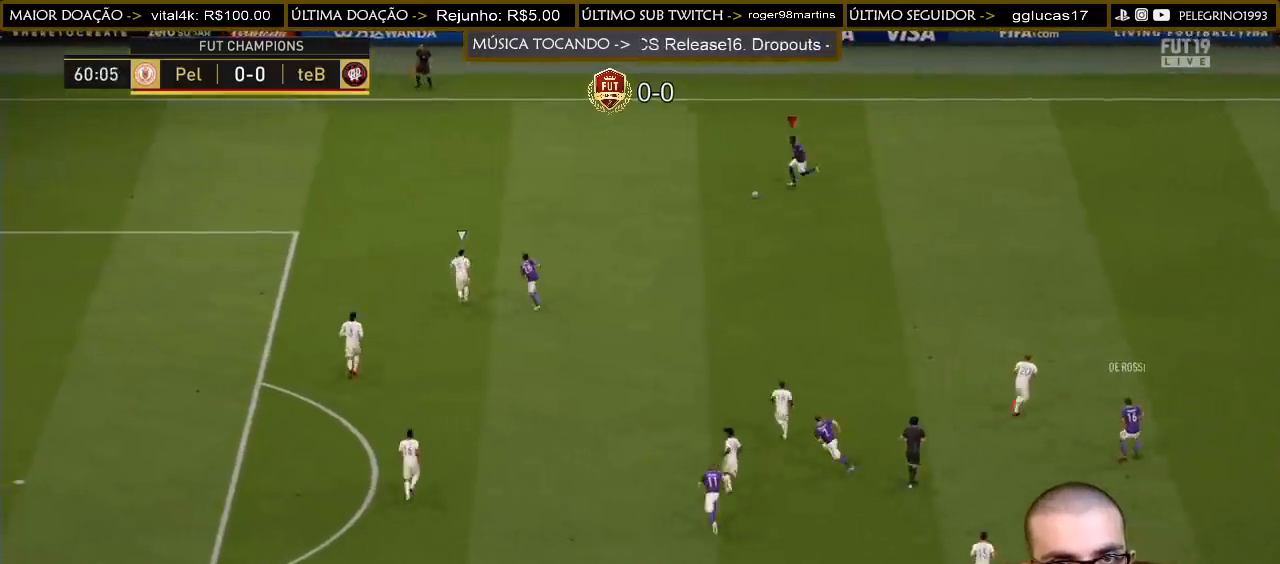
{"buttons": [], "left_stick": "down", "right_stick": "center", "events": [[133, "R2", "up"], [433, "left_stick", "down"]]}
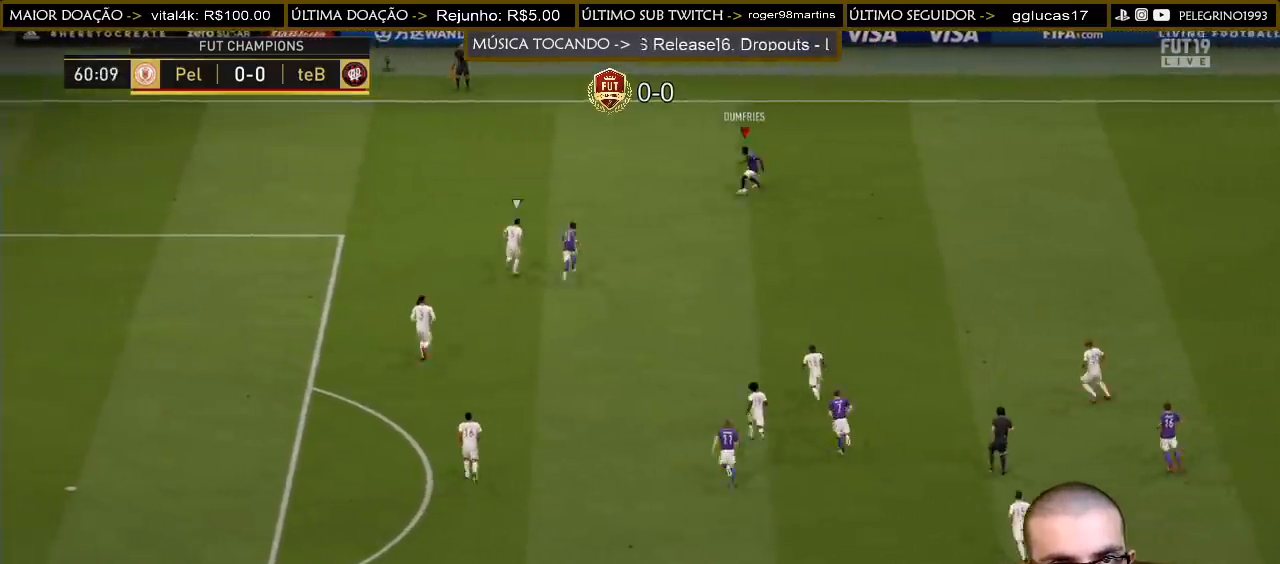
{"buttons": [], "left_stick": "down-right", "right_stick": "center", "events": [[133, "R2", "down"], [200, "R2", "up"], [300, "left_stick", "down-right"]]}
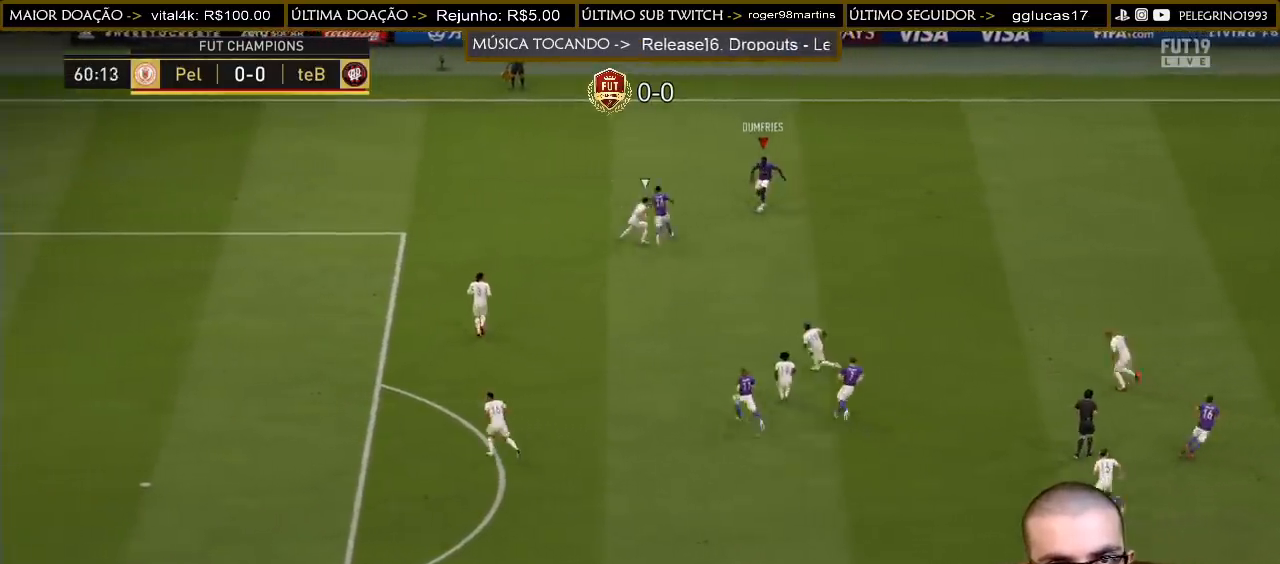
{"buttons": [], "left_stick": "down", "right_stick": "center", "events": [[300, "CROSS", "down"], [400, "left_stick", "down"], [433, "CROSS", "up"]]}
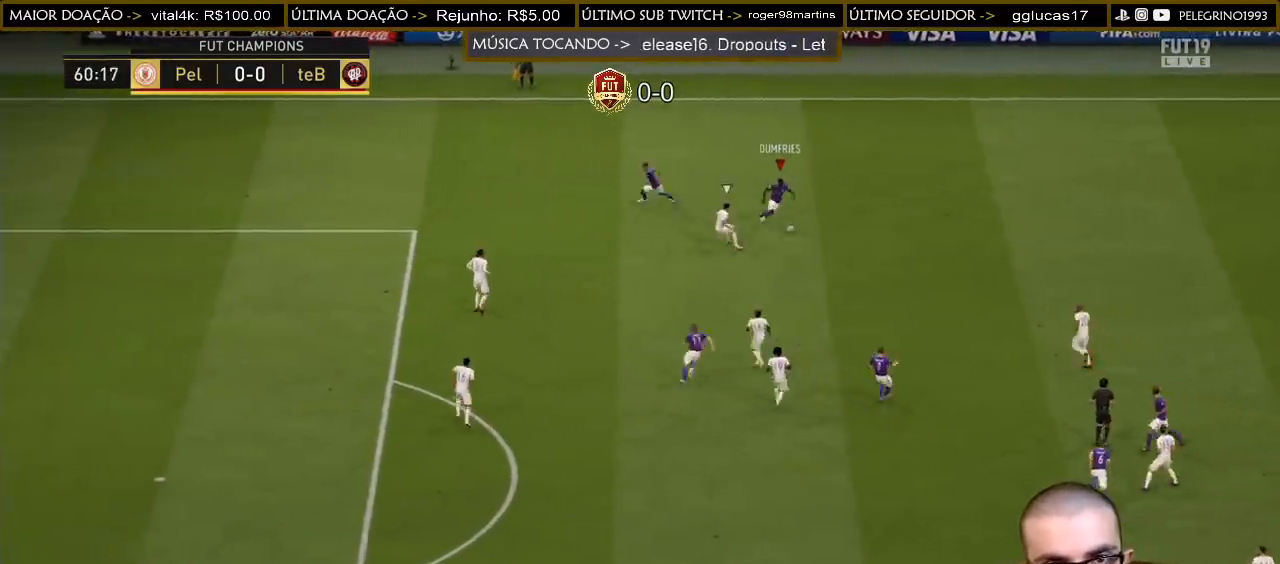
{"buttons": [], "left_stick": "down", "right_stick": "center", "events": []}
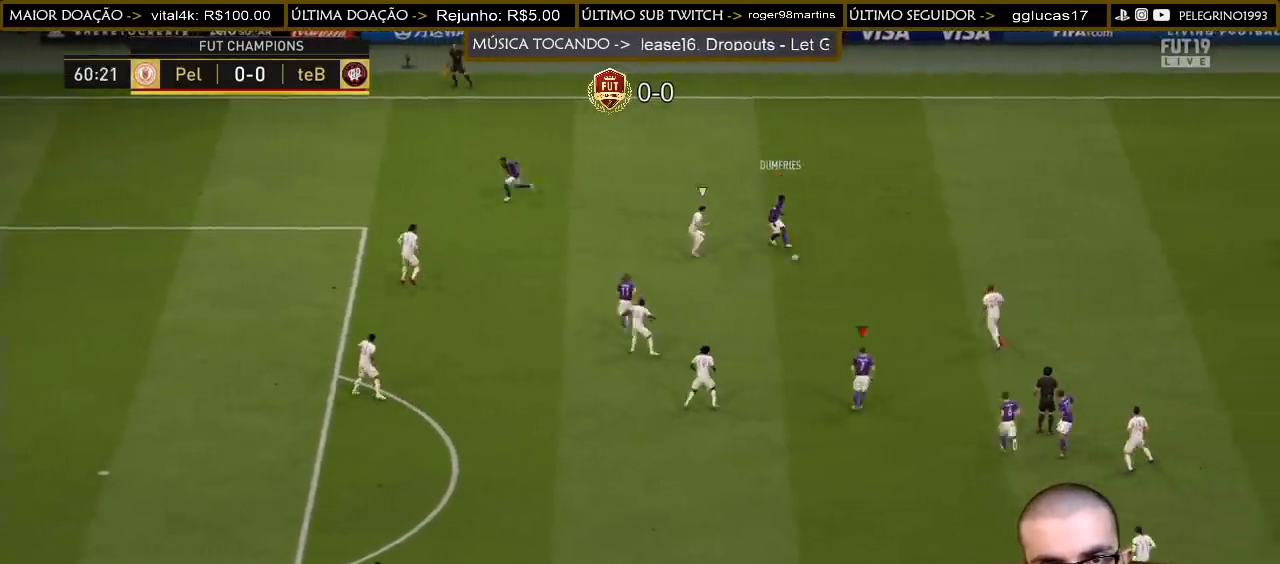
{"buttons": [], "left_stick": "down", "right_stick": "center", "events": [[300, "left_stick", "down-right"], [500, "left_stick", "down"]]}
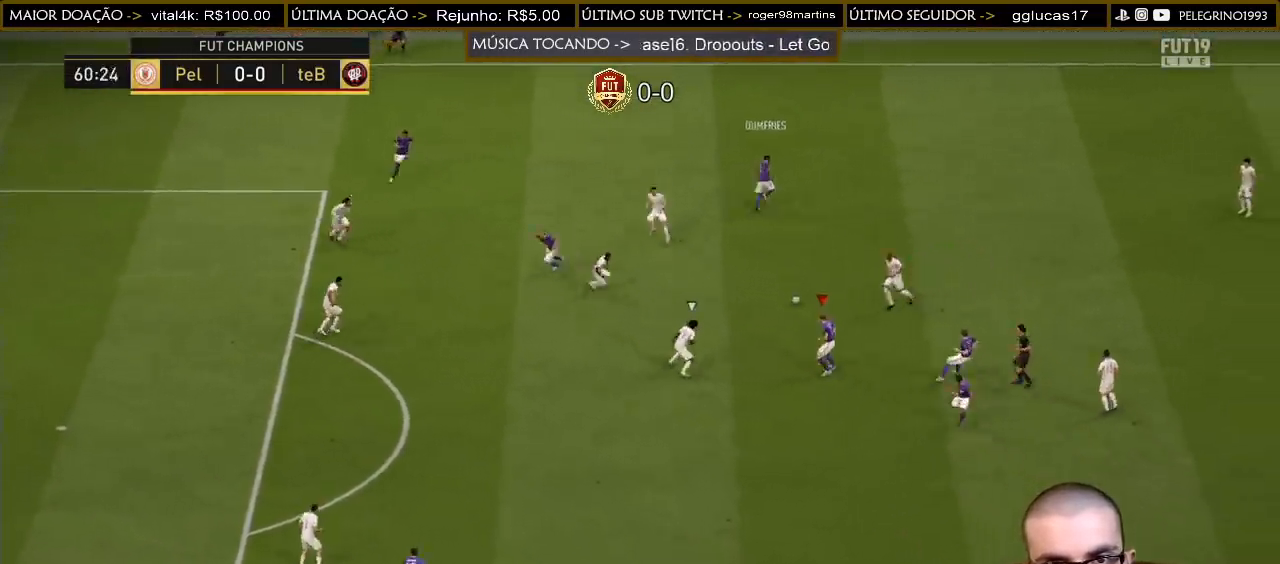
{"buttons": ["TRIANGLE"], "left_stick": "down", "right_stick": "center", "events": [[433, "TRIANGLE", "down"]]}
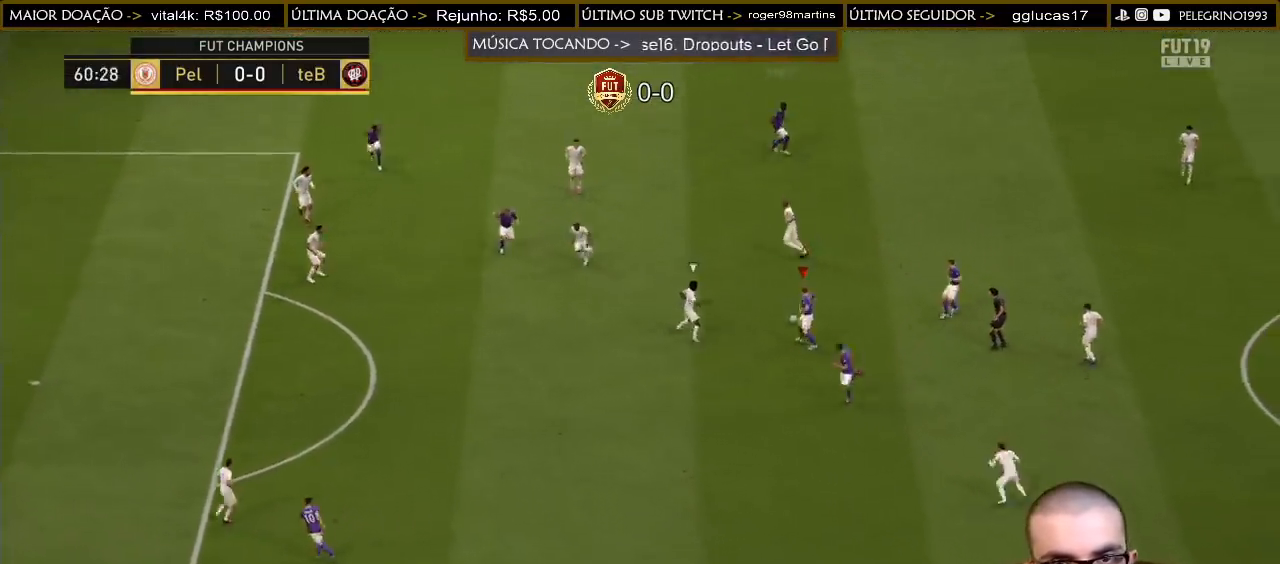
{"buttons": ["R2"], "left_stick": "down-left", "right_stick": "center", "events": [[33, "TRIANGLE", "up"], [333, "left_stick", "down-left"], [367, "R2", "down"]]}
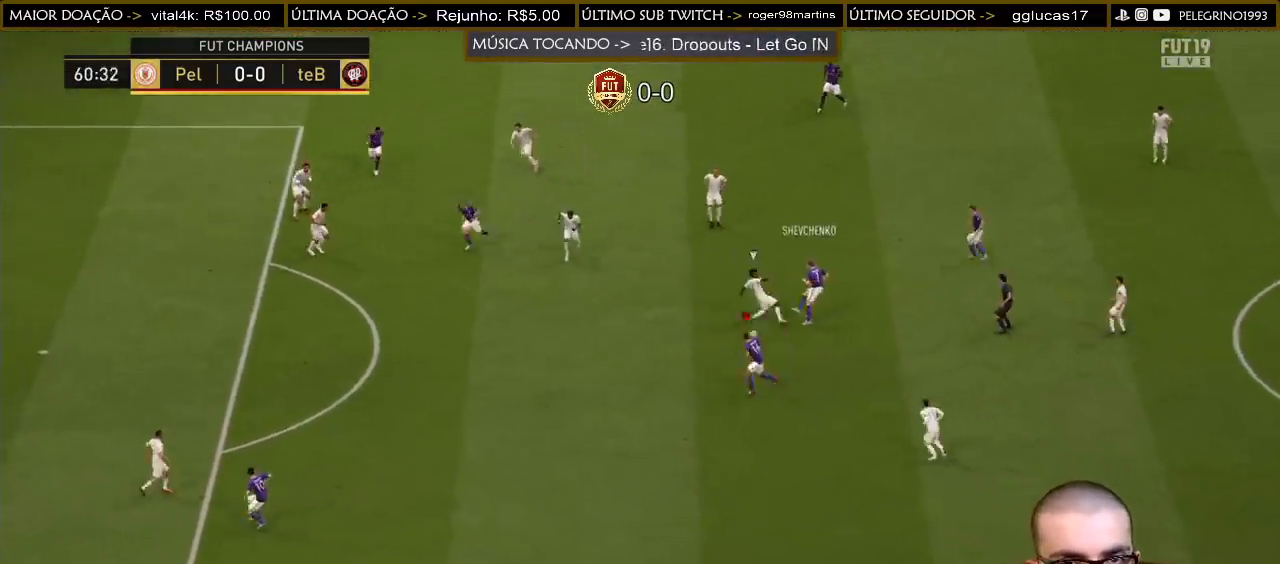
{"buttons": ["R2"], "left_stick": "left", "right_stick": "center", "events": [[33, "left_stick", "left"]]}
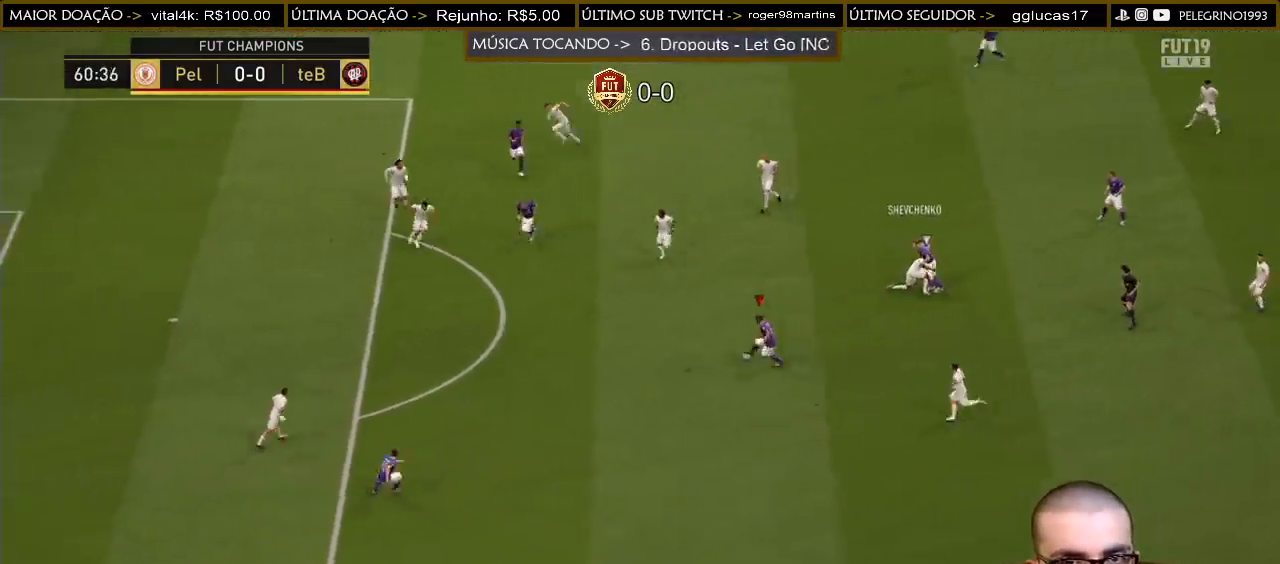
{"buttons": [], "left_stick": "left", "right_stick": "center", "events": [[333, "R2", "up"]]}
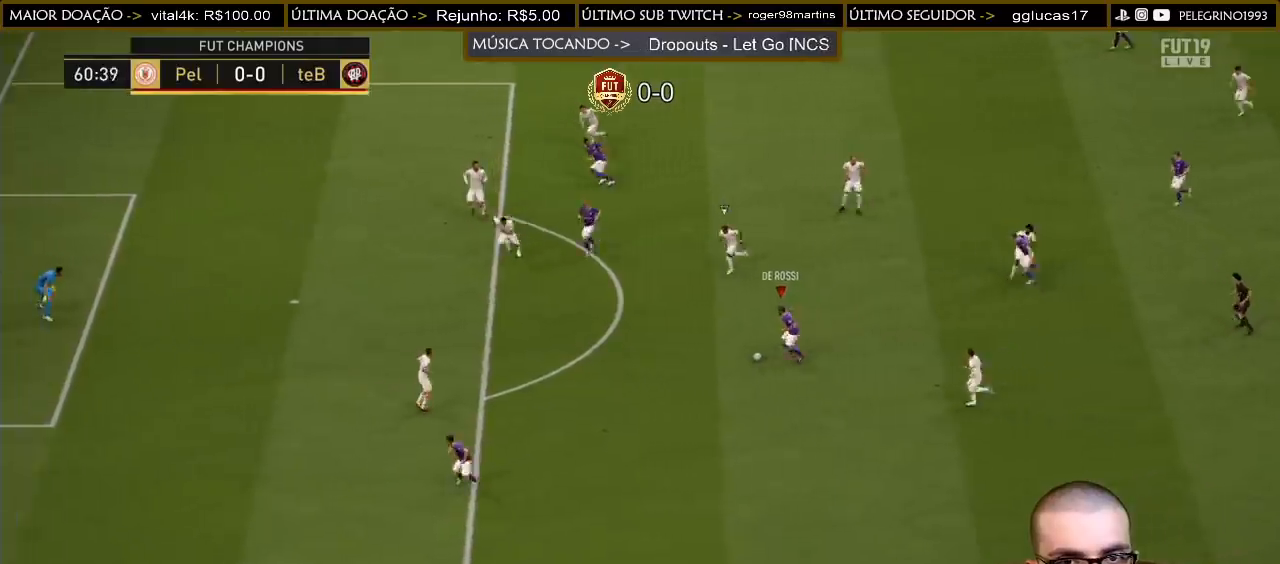
{"buttons": ["SQUARE"], "left_stick": "up-left", "right_stick": "center", "events": [[300, "SQUARE", "down"], [400, "left_stick", "up-left"]]}